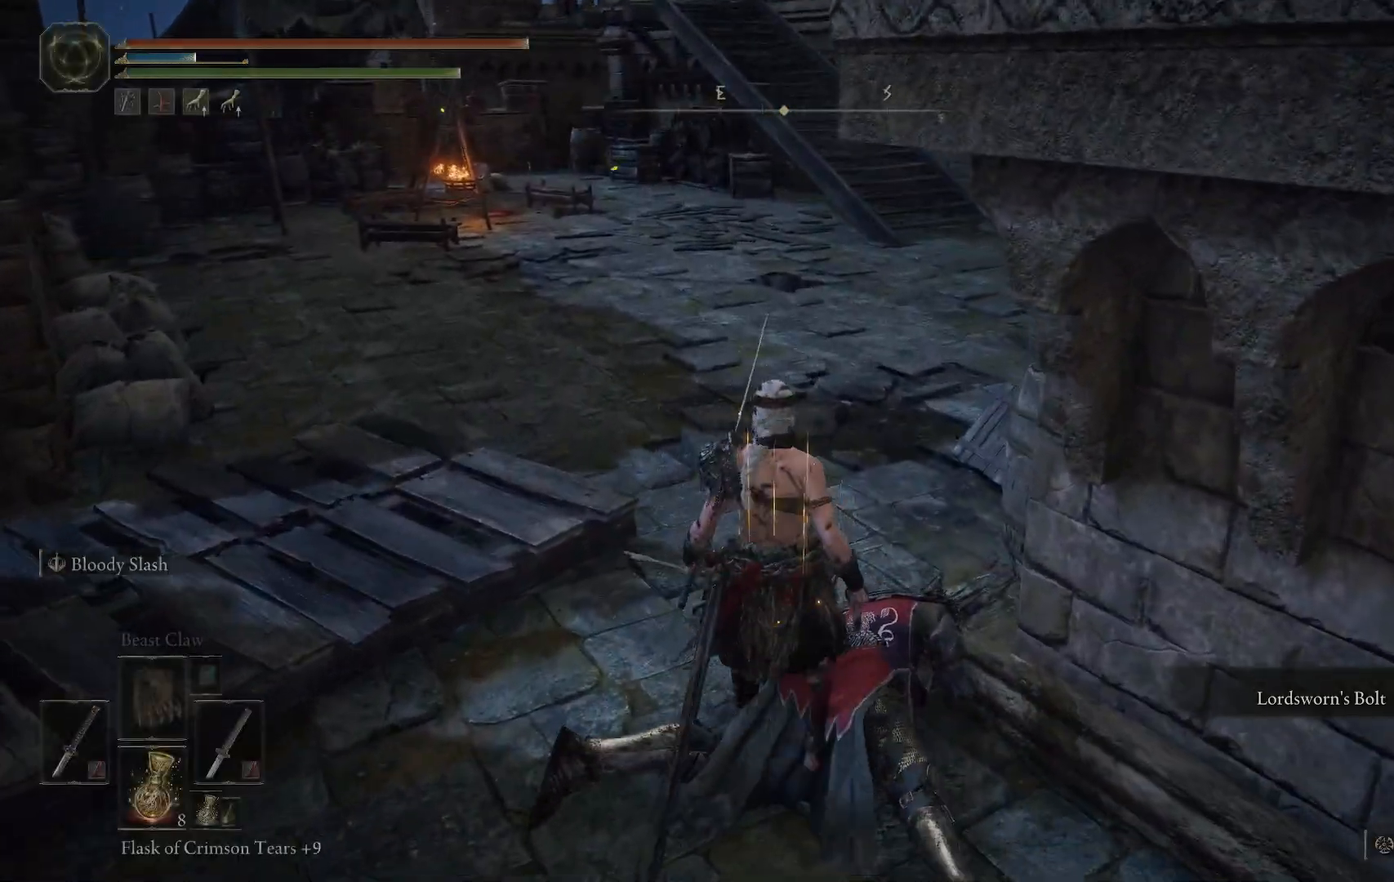
Gameplay with a controller (Xbox layout); each line is a JSON object with the inputs held at the frame after it. "events" lists button and stick changes between this image and that frame as [ms after this image, input, new state], when the widget could be followed in between. Not read: L3 R3.
{"buttons": [], "left_stick": "up", "right_stick": "center", "events": [[150, "left_stick", "up"], [250, "right_stick", "down-right"], [500, "right_stick", "center"]]}
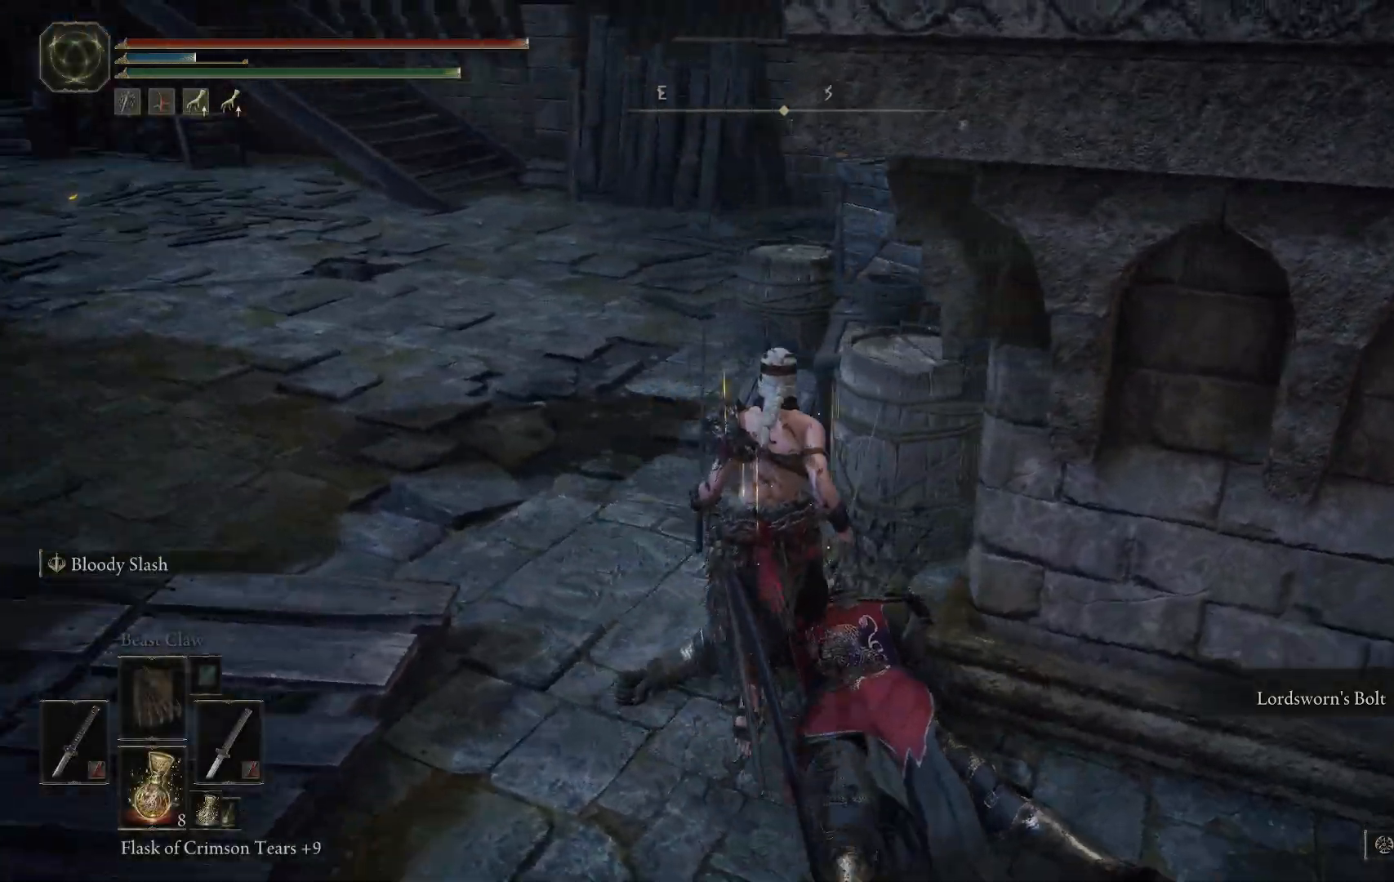
{"buttons": [], "left_stick": "up-left", "right_stick": "center", "events": [[67, "left_stick", "up-right"], [117, "B", "down"], [283, "B", "up"], [300, "left_stick", "up"], [433, "left_stick", "up-left"]]}
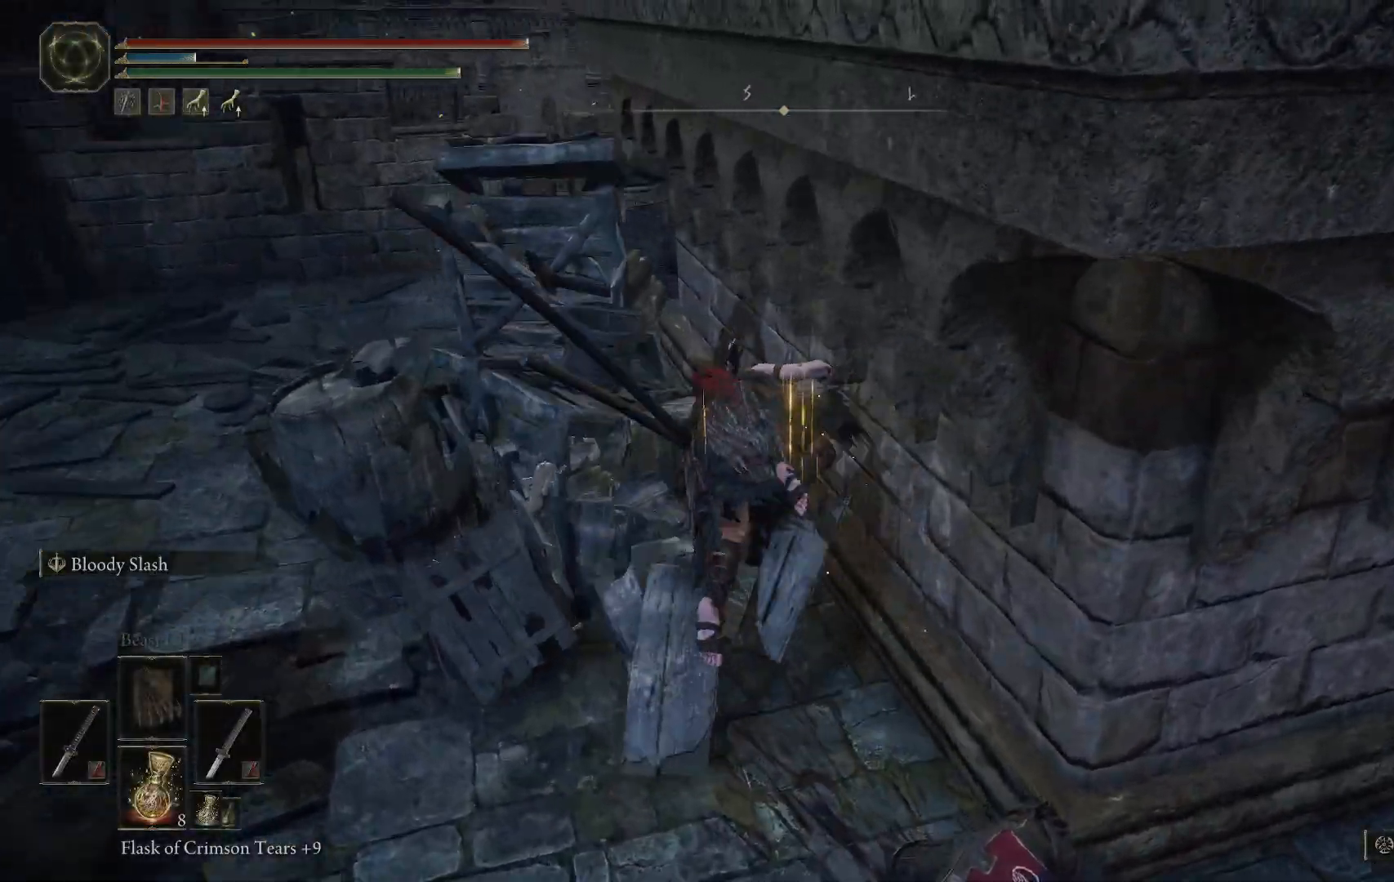
{"buttons": ["B"], "left_stick": "up-left", "right_stick": "center", "events": [[383, "B", "down"]]}
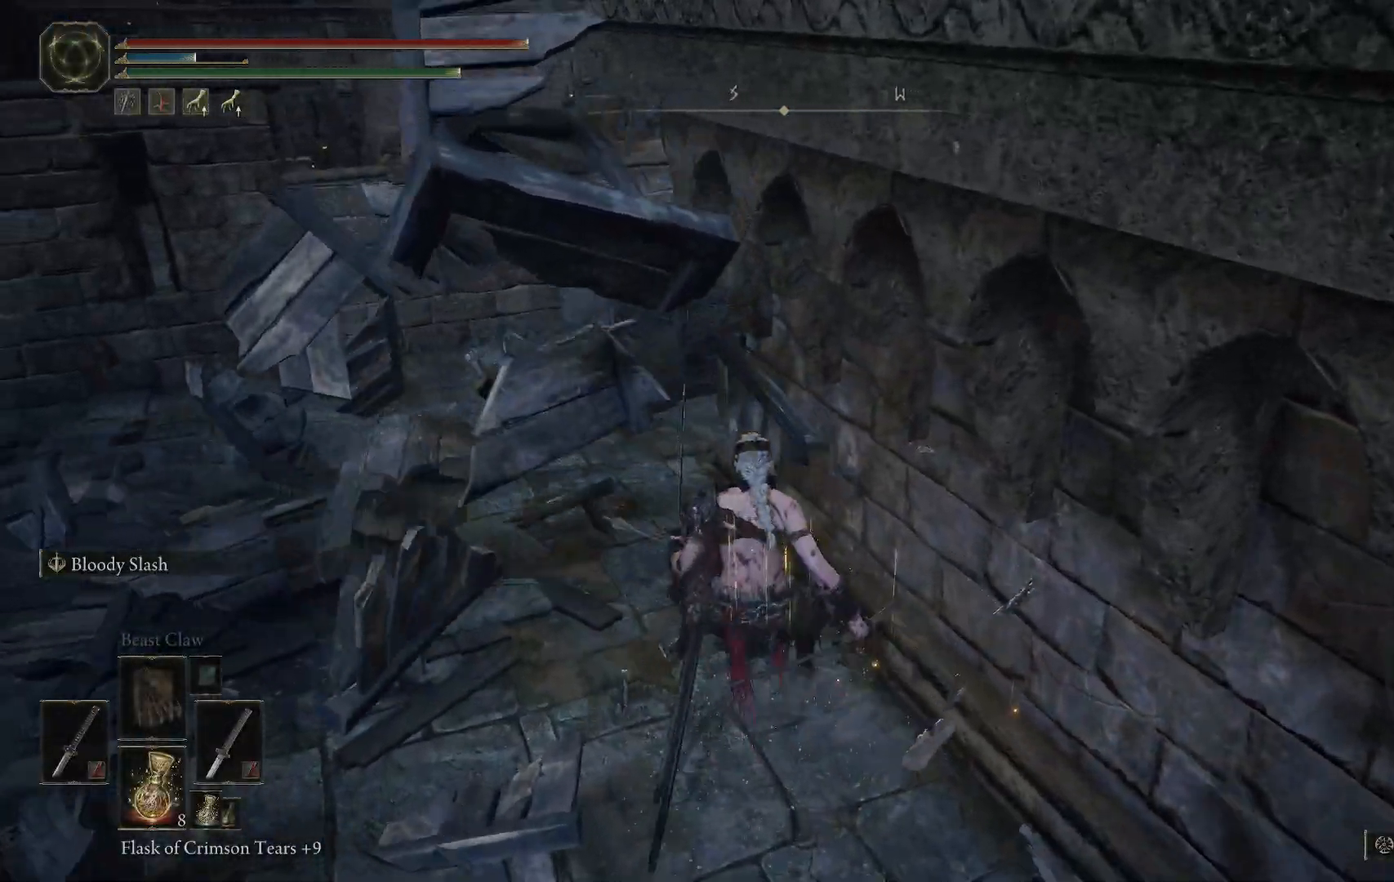
{"buttons": [], "left_stick": "up", "right_stick": "right", "events": [[33, "B", "up"], [67, "left_stick", "up"], [400, "right_stick", "right"]]}
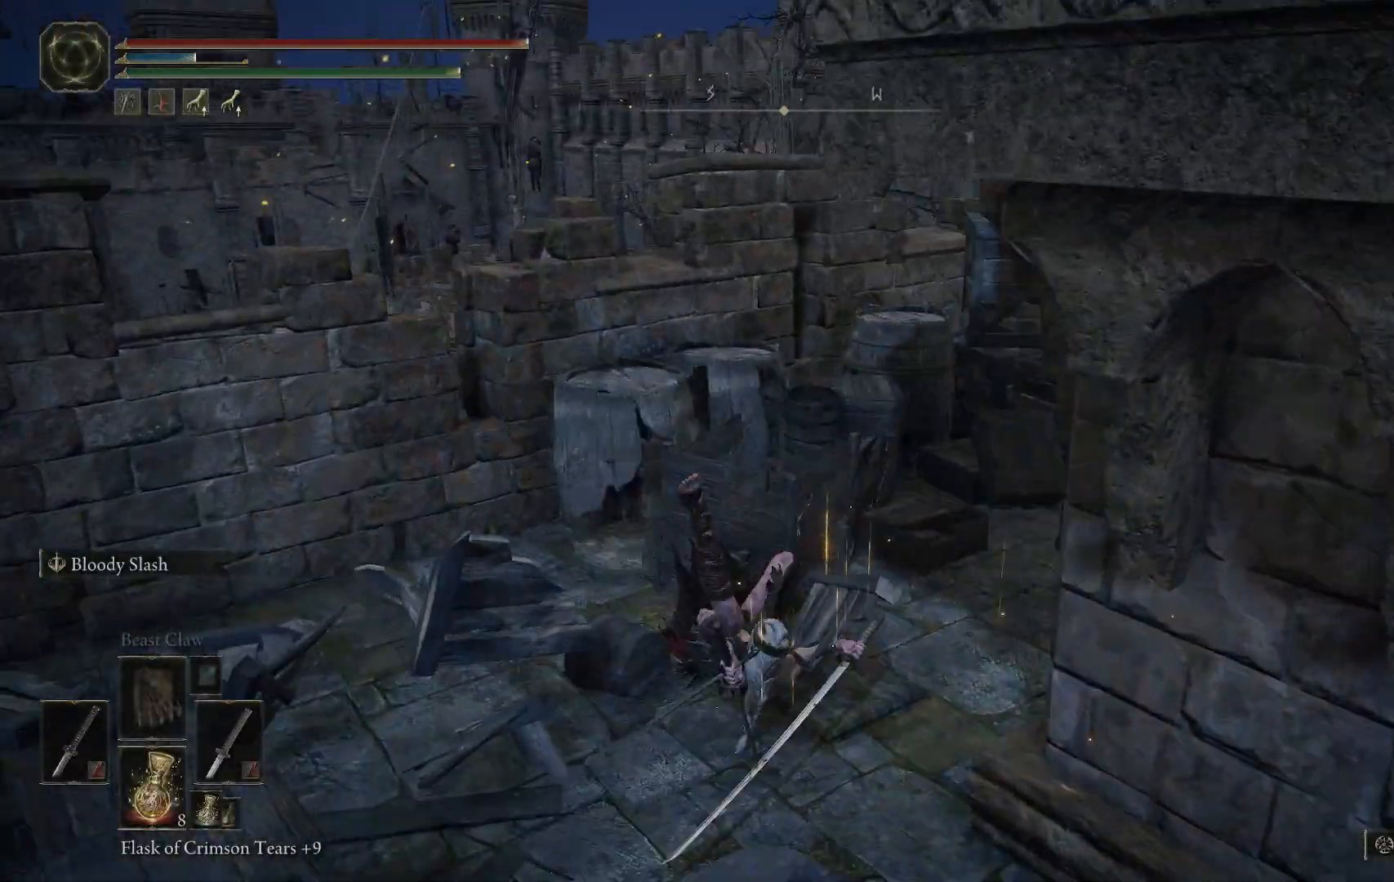
{"buttons": [], "left_stick": "up-right", "right_stick": "center", "events": [[100, "right_stick", "center"], [250, "B", "down"], [383, "B", "up"], [500, "left_stick", "up-right"]]}